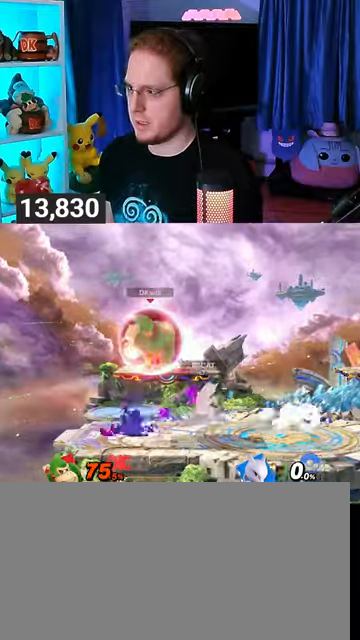
Gameplay with a controller (Nintendo layout); each line is a JSON object with the inputs held at the frame after it. "events" lists button and stick changes between this image and that frame as [ms after this image, input, new state], when the widget could be followed in between. Not read: L3 R3.
{"buttons": ["Y", "R1"], "left_stick": "left", "right_stick": "center", "events": [[400, "Y", "down"], [433, "left_stick", "left"]]}
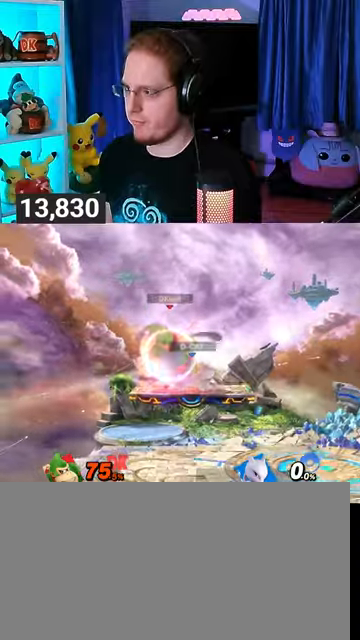
{"buttons": ["B"], "left_stick": "down-left", "right_stick": "center", "events": [[67, "Y", "up"], [100, "R1", "up"], [400, "left_stick", "center"], [467, "left_stick", "down-left"], [500, "B", "down"]]}
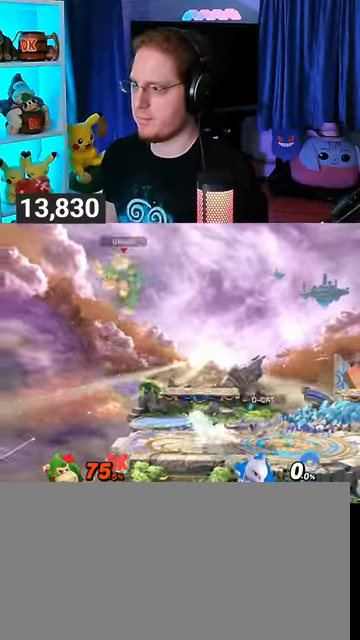
{"buttons": [], "left_stick": "right", "right_stick": "center", "events": [[33, "B", "up"], [33, "left_stick", "right"]]}
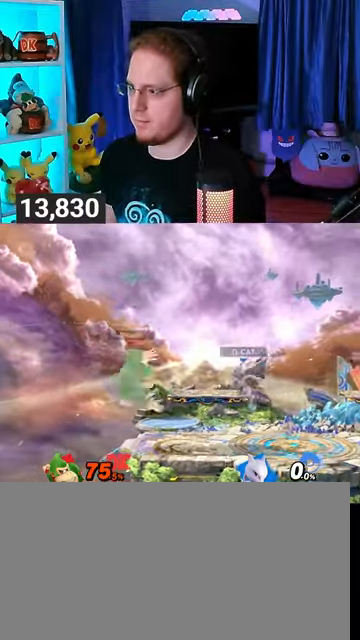
{"buttons": [], "left_stick": "down", "right_stick": "center", "events": [[67, "left_stick", "down"], [233, "A", "down"], [300, "A", "up"], [333, "A", "down"], [433, "A", "up"]]}
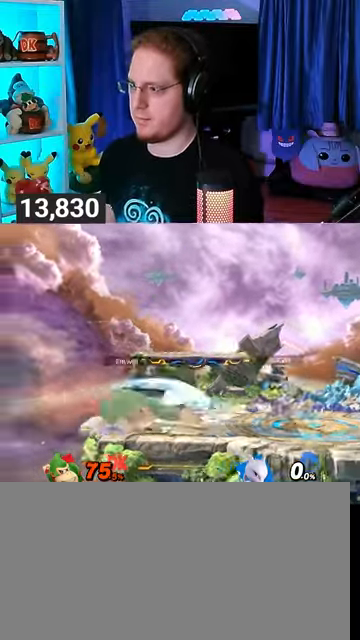
{"buttons": ["R1"], "left_stick": "center", "right_stick": "center", "events": [[233, "R1", "down"], [367, "left_stick", "center"]]}
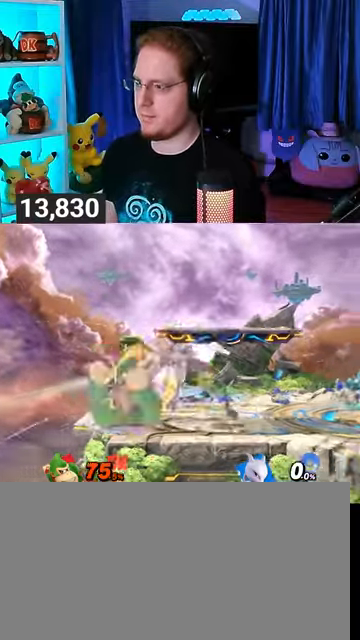
{"buttons": [], "left_stick": "left", "right_stick": "center", "events": [[133, "left_stick", "left"], [400, "R1", "up"]]}
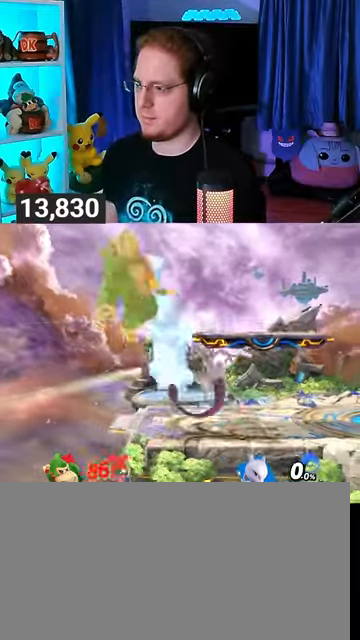
{"buttons": [], "left_stick": "right", "right_stick": "center", "events": [[133, "right_stick", "up-left"], [200, "right_stick", "center"], [233, "left_stick", "up-right"], [267, "right_stick", "up"], [300, "left_stick", "right"], [333, "right_stick", "center"]]}
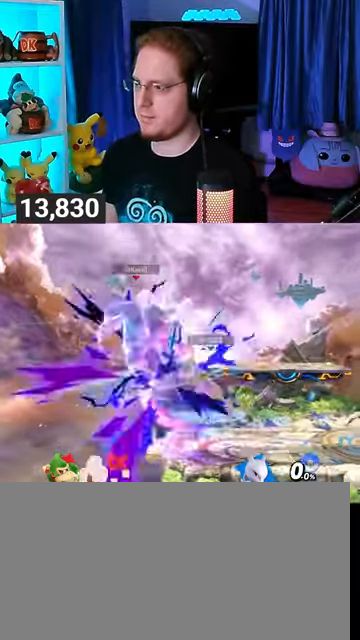
{"buttons": [], "left_stick": "right", "right_stick": "center", "events": []}
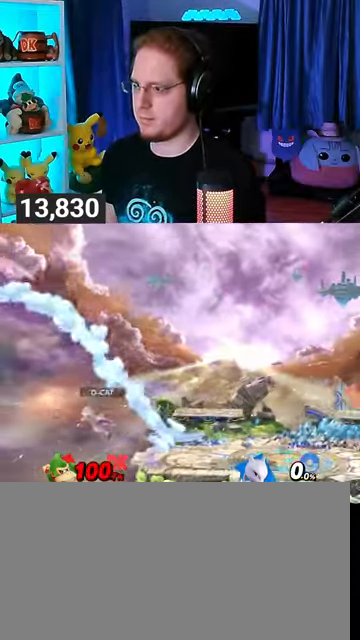
{"buttons": [], "left_stick": "right", "right_stick": "center", "events": []}
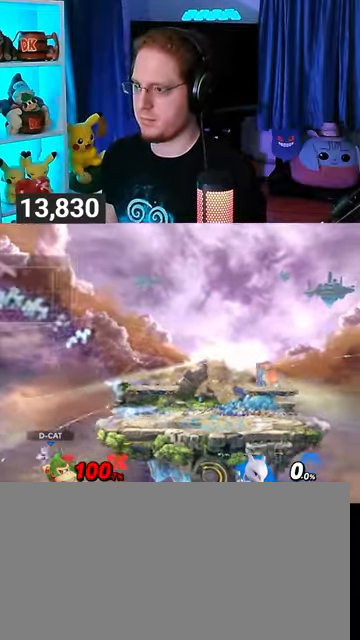
{"buttons": ["Y"], "left_stick": "right", "right_stick": "center", "events": [[333, "Y", "down"], [433, "Y", "up"], [500, "Y", "down"]]}
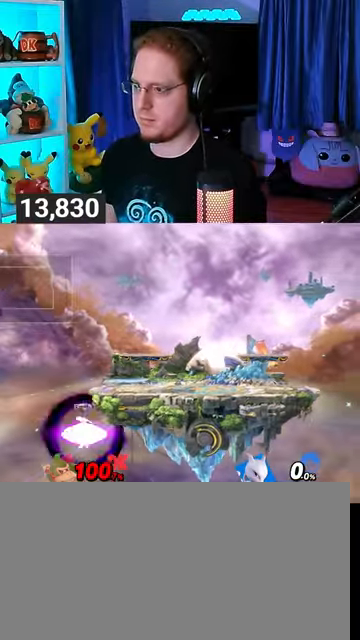
{"buttons": [], "left_stick": "right", "right_stick": "center", "events": [[67, "Y", "up"], [133, "Y", "down"], [233, "Y", "up"], [267, "Y", "down"], [433, "Y", "up"]]}
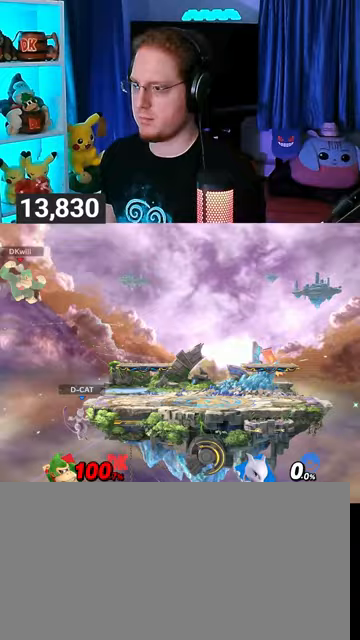
{"buttons": [], "left_stick": "right", "right_stick": "center", "events": [[67, "left_stick", "center"], [133, "X", "down"], [167, "X", "up"], [167, "left_stick", "right"]]}
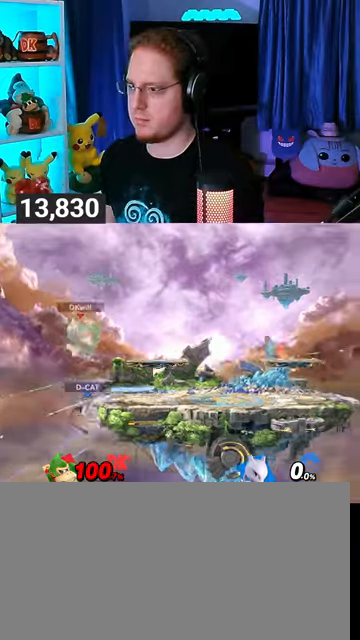
{"buttons": [], "left_stick": "up", "right_stick": "center", "events": [[167, "left_stick", "up"], [267, "A", "down"], [400, "A", "up"], [467, "A", "down"], [500, "A", "up"]]}
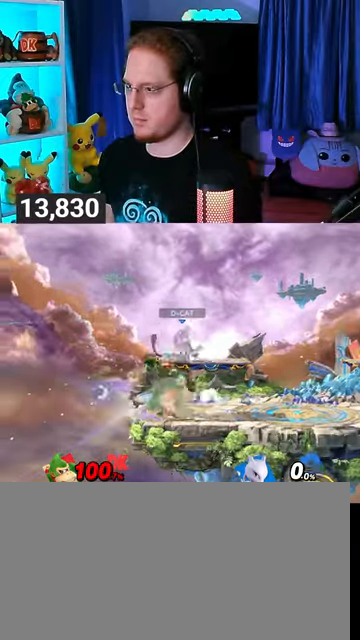
{"buttons": [], "left_stick": "center", "right_stick": "center", "events": [[100, "A", "down"], [300, "A", "up"], [467, "left_stick", "center"]]}
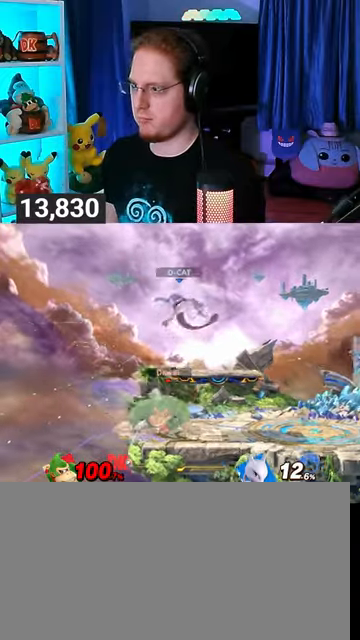
{"buttons": ["Y"], "left_stick": "up-right", "right_stick": "center", "events": [[67, "Y", "down"], [100, "A", "down"], [100, "Y", "up"], [200, "A", "up"], [200, "left_stick", "right"], [267, "Y", "down"], [467, "left_stick", "up-right"]]}
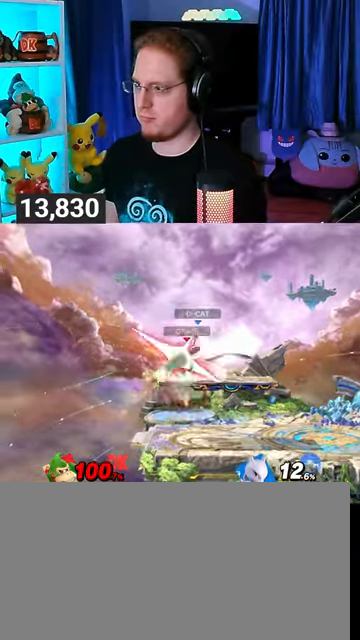
{"buttons": [], "left_stick": "up-right", "right_stick": "center", "events": [[100, "Y", "up"], [200, "left_stick", "down"], [333, "Y", "down"], [333, "left_stick", "right"], [433, "A", "down"], [433, "Y", "up"], [433, "left_stick", "up"], [467, "A", "up"], [500, "left_stick", "up-right"]]}
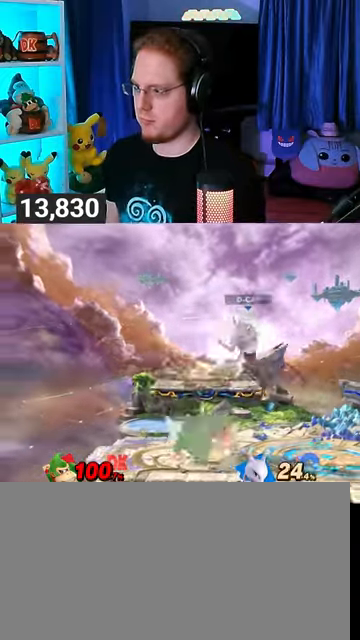
{"buttons": ["Y"], "left_stick": "down-right", "right_stick": "center", "events": [[33, "Y", "down"], [33, "left_stick", "right"], [200, "left_stick", "up-right"], [500, "left_stick", "down-right"]]}
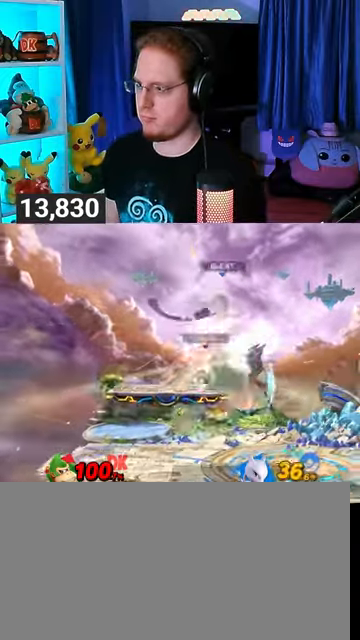
{"buttons": ["A"], "left_stick": "up", "right_stick": "center", "events": [[100, "Y", "up"], [133, "left_stick", "center"], [200, "Y", "down"], [200, "left_stick", "up"], [333, "A", "down"], [333, "Y", "up"]]}
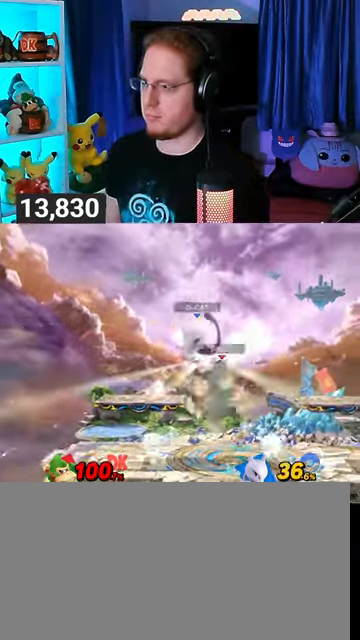
{"buttons": [], "left_stick": "center", "right_stick": "center", "events": [[167, "A", "up"], [467, "left_stick", "center"]]}
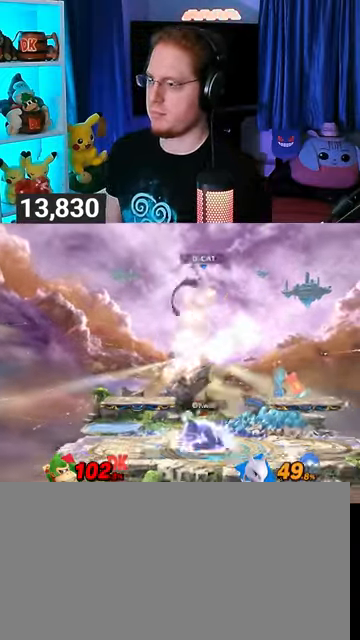
{"buttons": ["Y"], "left_stick": "up-left", "right_stick": "center", "events": [[67, "Y", "down"], [133, "Y", "up"], [133, "left_stick", "up-right"], [167, "L1", "down"], [200, "left_stick", "right"], [233, "right_stick", "down"], [300, "L1", "up"], [300, "right_stick", "center"], [333, "Y", "down"], [367, "left_stick", "up-left"], [400, "Y", "up"], [467, "Y", "down"]]}
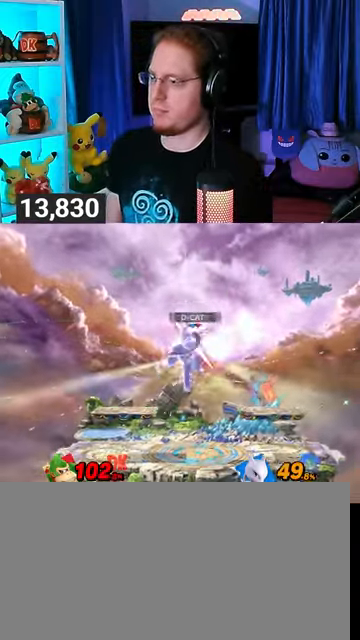
{"buttons": [], "left_stick": "down", "right_stick": "center", "events": [[33, "Y", "up"], [67, "Y", "down"], [133, "left_stick", "up-right"], [400, "left_stick", "down"], [467, "Y", "up"]]}
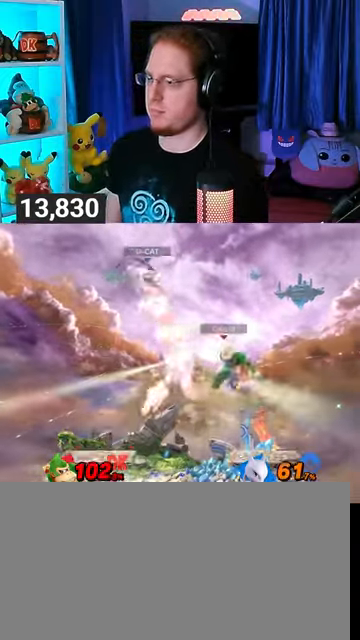
{"buttons": ["Y"], "left_stick": "center", "right_stick": "center", "events": [[67, "left_stick", "center"], [333, "Y", "down"]]}
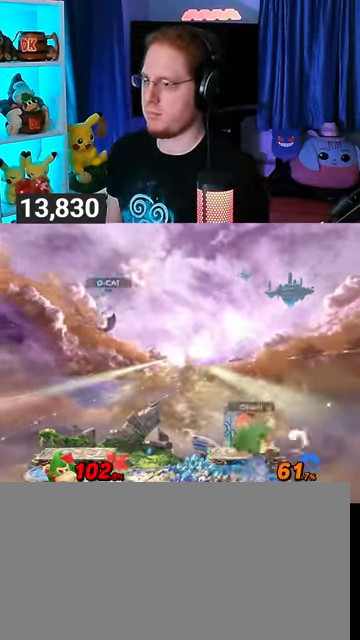
{"buttons": [], "left_stick": "up-left", "right_stick": "center", "events": [[33, "left_stick", "up-left"], [67, "Y", "up"]]}
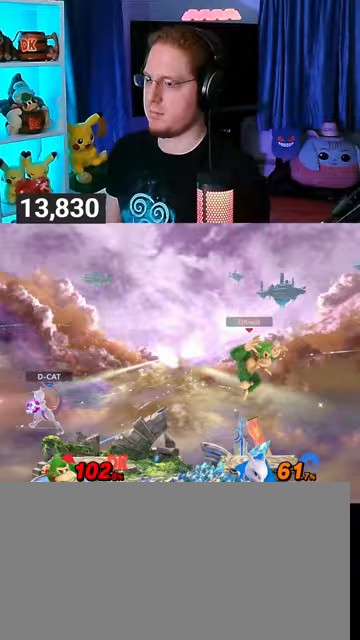
{"buttons": [], "left_stick": "right", "right_stick": "center", "events": [[333, "Y", "down"], [333, "left_stick", "left"], [400, "Y", "up"], [500, "left_stick", "right"]]}
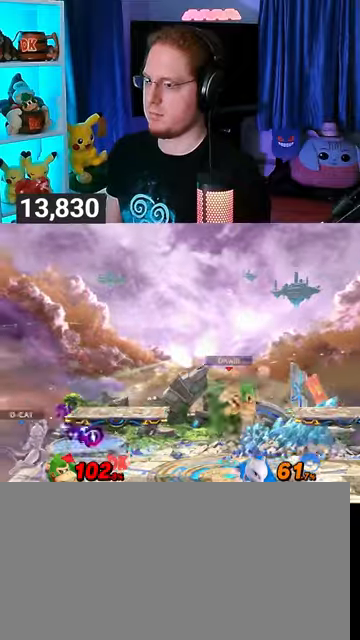
{"buttons": [], "left_stick": "down-left", "right_stick": "center", "events": [[200, "left_stick", "up-right"], [400, "left_stick", "down-left"]]}
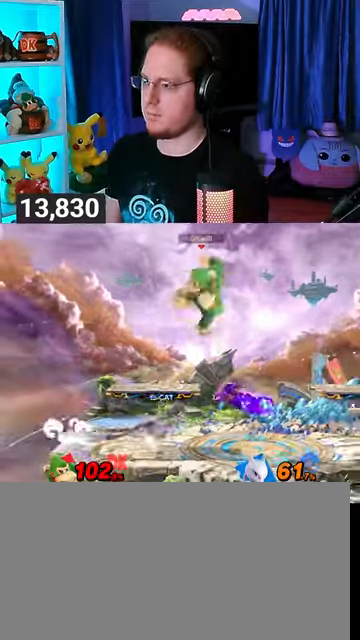
{"buttons": ["R1"], "left_stick": "center", "right_stick": "center", "events": [[167, "left_stick", "center"], [467, "R1", "down"]]}
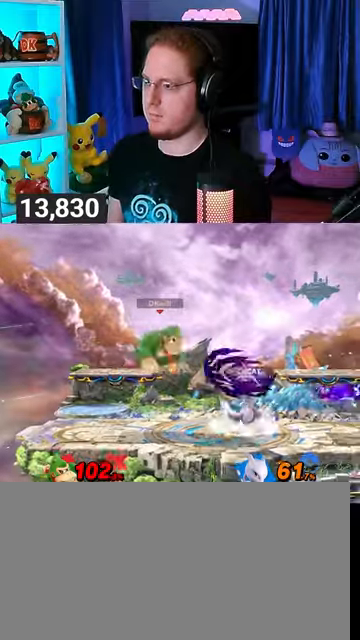
{"buttons": [], "left_stick": "up-right", "right_stick": "center", "events": [[133, "Y", "down"], [200, "R1", "up"], [233, "Y", "up"], [300, "left_stick", "right"], [467, "left_stick", "up-right"]]}
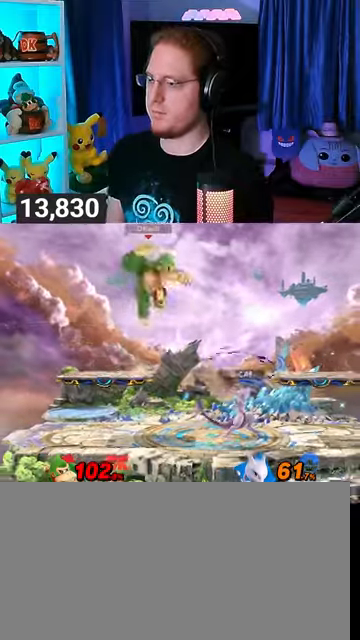
{"buttons": ["B"], "left_stick": "center", "right_stick": "center", "events": [[167, "left_stick", "down-right"], [400, "left_stick", "up"], [500, "B", "down"], [500, "left_stick", "center"]]}
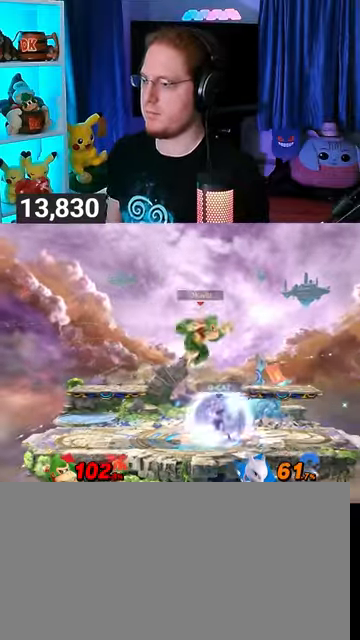
{"buttons": ["Y"], "left_stick": "left", "right_stick": "center", "events": [[100, "B", "up"], [200, "left_stick", "down-right"], [300, "left_stick", "down-left"], [433, "Y", "down"], [467, "left_stick", "left"]]}
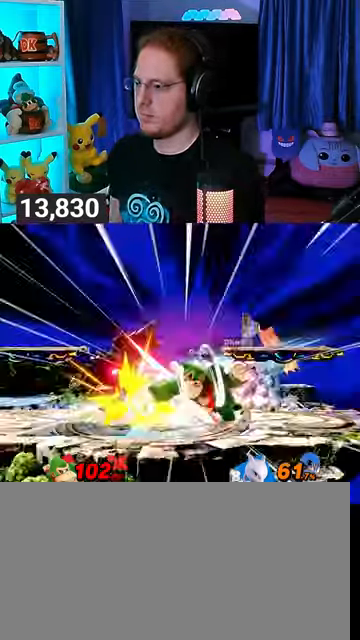
{"buttons": [], "left_stick": "center", "right_stick": "center", "events": [[400, "Y", "up"], [433, "left_stick", "center"]]}